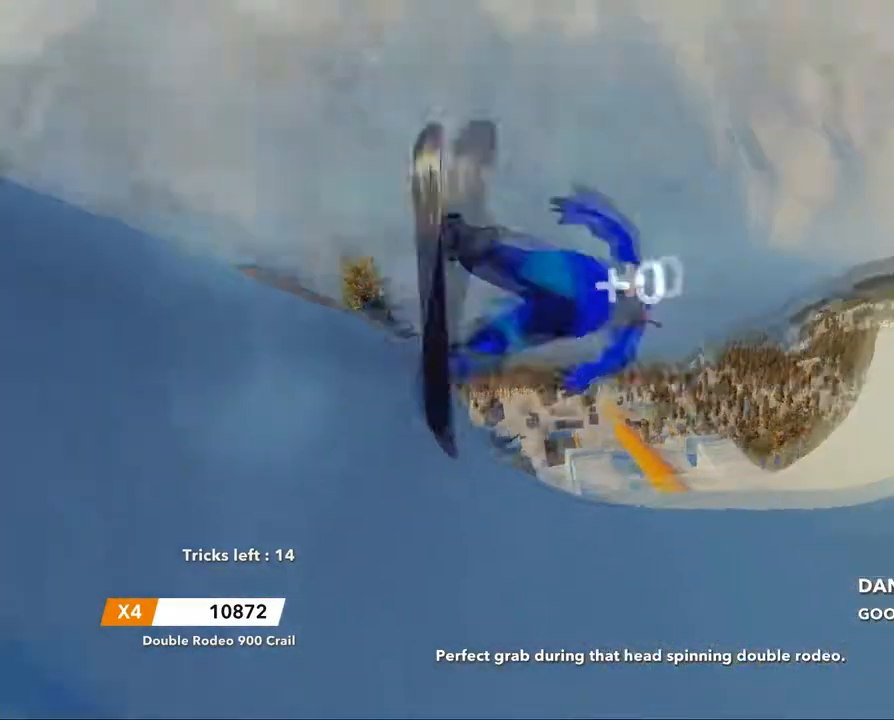
Gameplay with a controller (Xbox layout); each line is a JSON object with the inputs held at the frame after it. "events" lists button and stick changes between this image and that frame as [ms after this image, input, new state], when the widget could be followed in between.
{"buttons": [], "left_stick": "up-left", "right_stick": "center", "events": [[334, "left_stick", "up-left"]]}
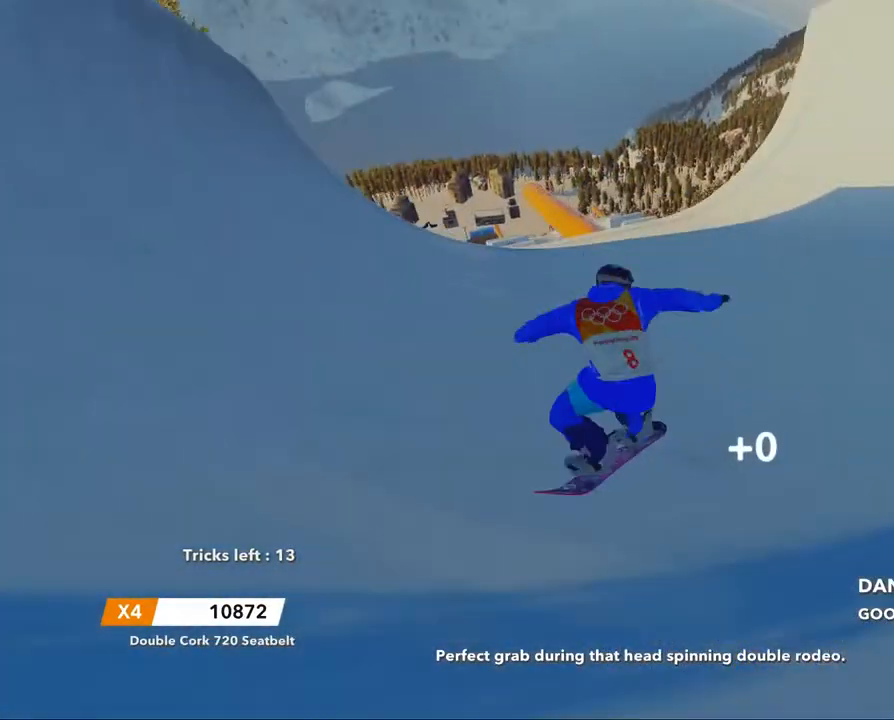
{"buttons": [], "left_stick": "up-left", "right_stick": "center", "events": [[150, "left_stick", "up"], [283, "left_stick", "up-left"]]}
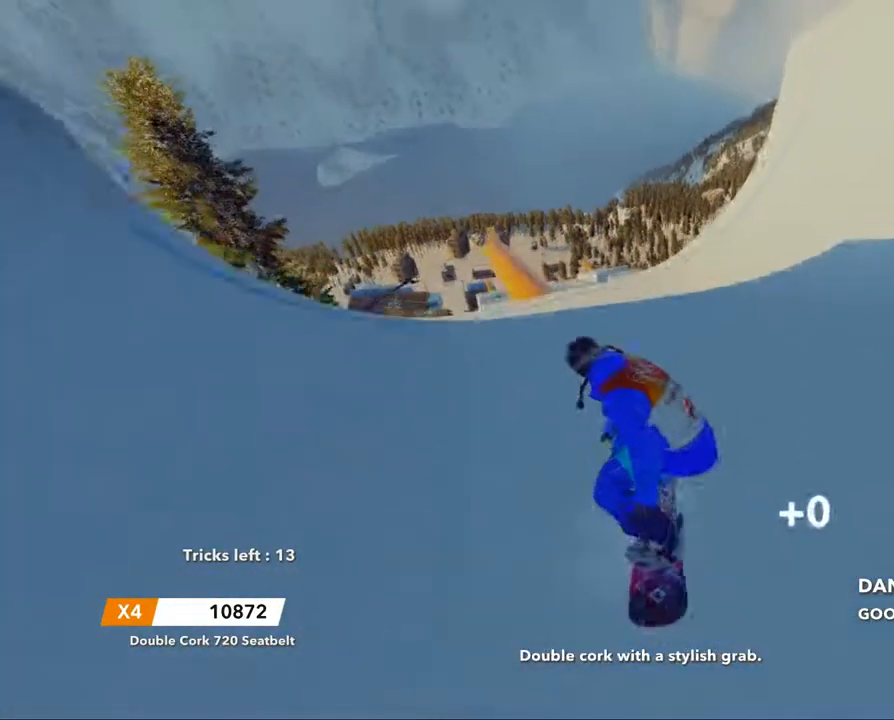
{"buttons": [], "left_stick": "up", "right_stick": "center", "events": [[117, "left_stick", "up"], [250, "left_stick", "up-left"], [501, "left_stick", "up"]]}
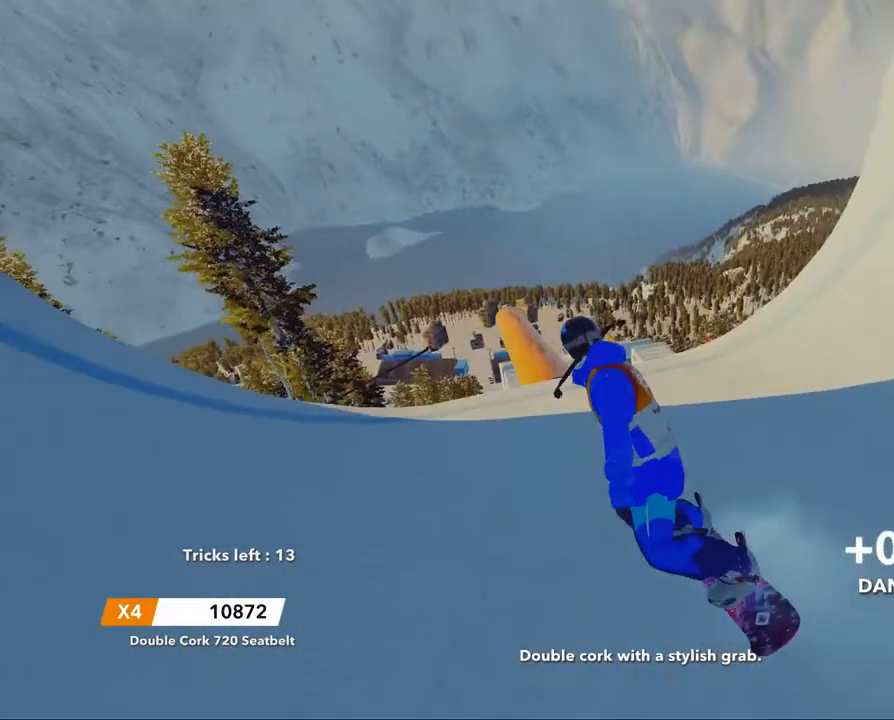
{"buttons": [], "left_stick": "up", "right_stick": "center", "events": []}
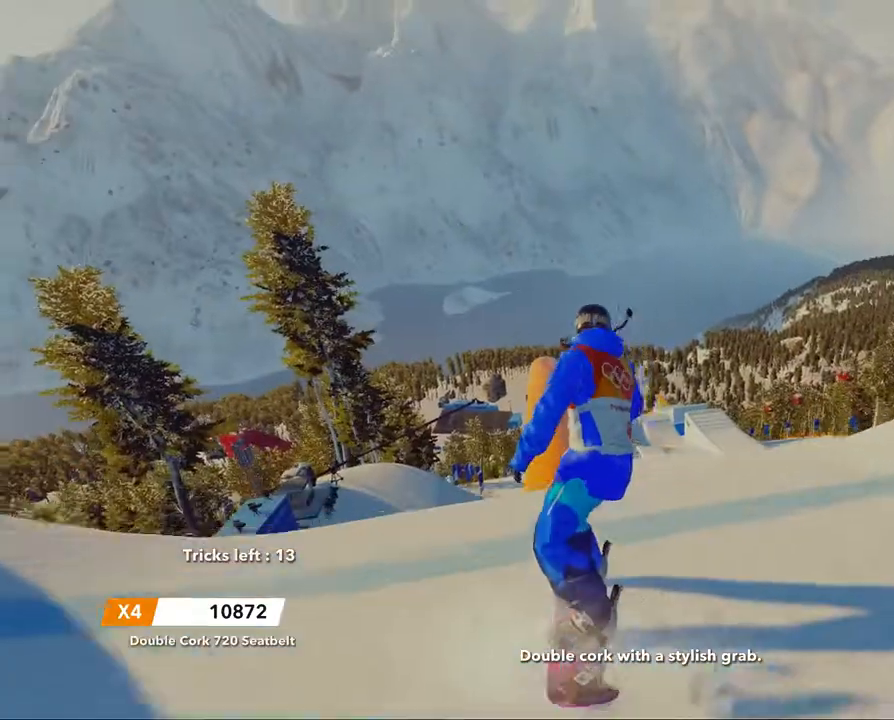
{"buttons": [], "left_stick": "up", "right_stick": "up-right", "events": [[167, "right_stick", "up"], [234, "left_stick", "up-left"], [234, "right_stick", "up-left"], [451, "left_stick", "up"], [467, "right_stick", "up-right"]]}
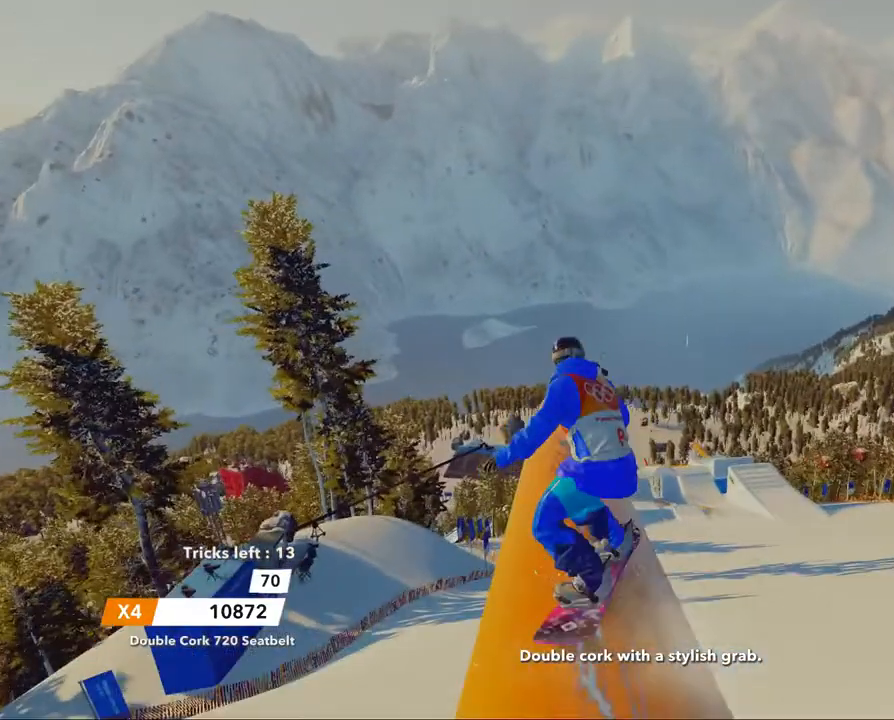
{"buttons": [], "left_stick": "right", "right_stick": "up", "events": [[33, "left_stick", "up-right"], [50, "right_stick", "right"], [100, "left_stick", "right"], [400, "right_stick", "up-right"], [500, "right_stick", "up"]]}
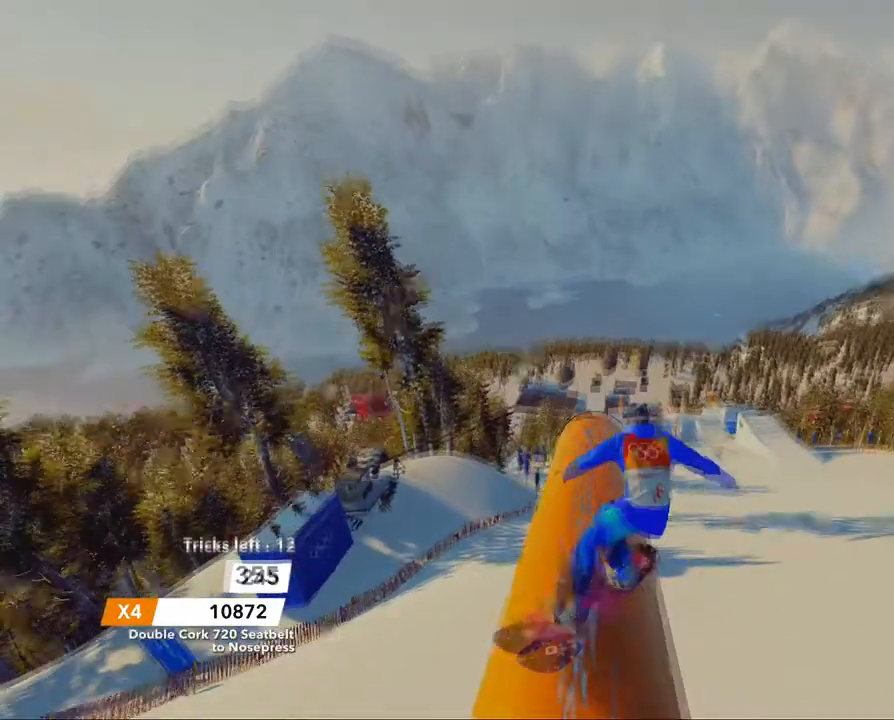
{"buttons": [], "left_stick": "up-right", "right_stick": "up-left", "events": [[67, "left_stick", "up-right"], [134, "right_stick", "up-left"]]}
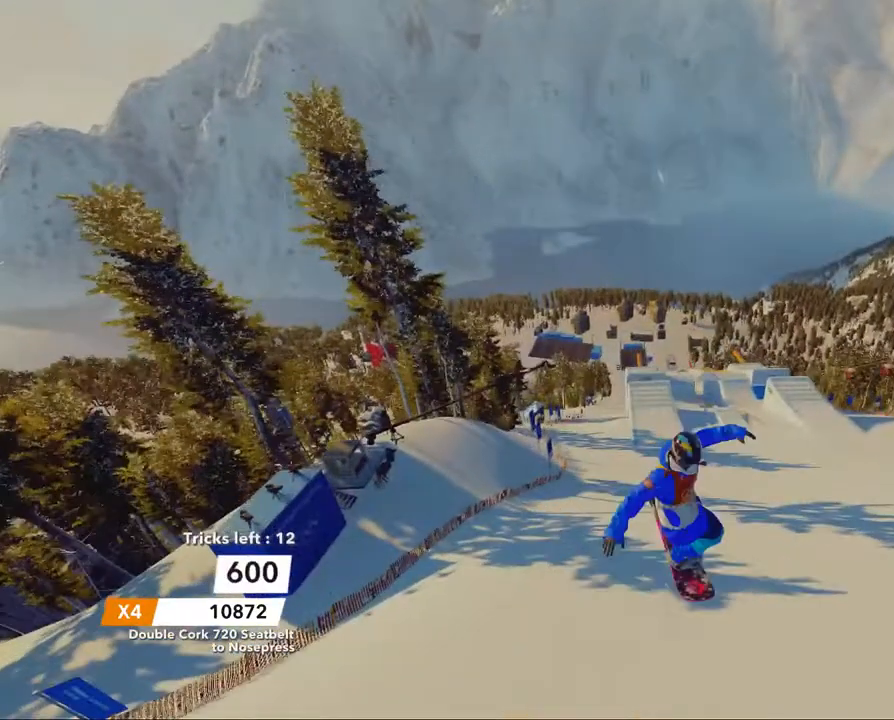
{"buttons": [], "left_stick": "up-right", "right_stick": "up-left", "events": []}
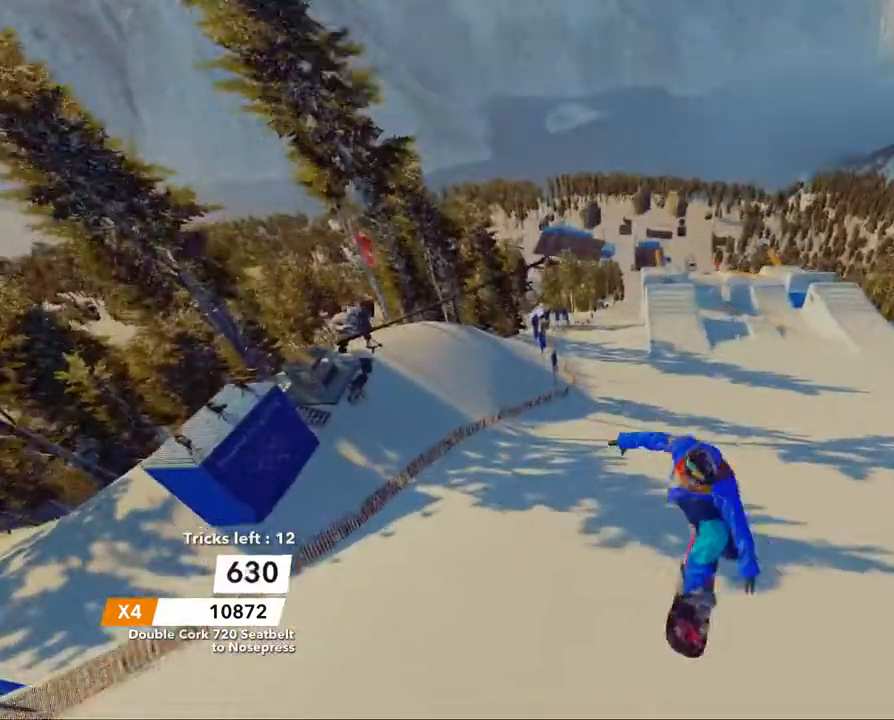
{"buttons": ["R2"], "left_stick": "up-right", "right_stick": "up-left", "events": [[134, "R2", "down"]]}
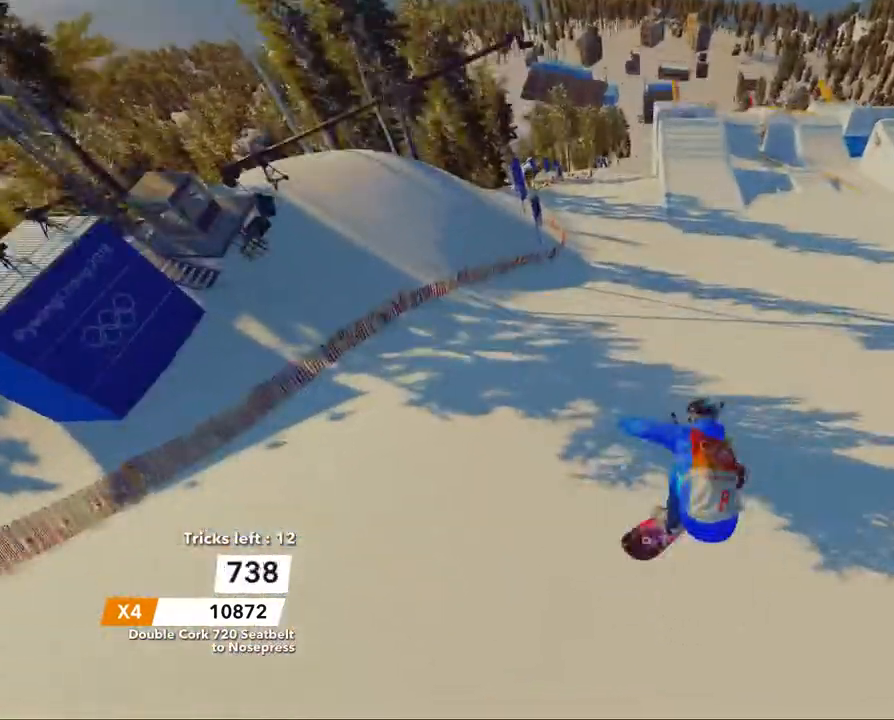
{"buttons": [], "left_stick": "up-right", "right_stick": "center", "events": [[166, "R2", "up"], [233, "right_stick", "center"]]}
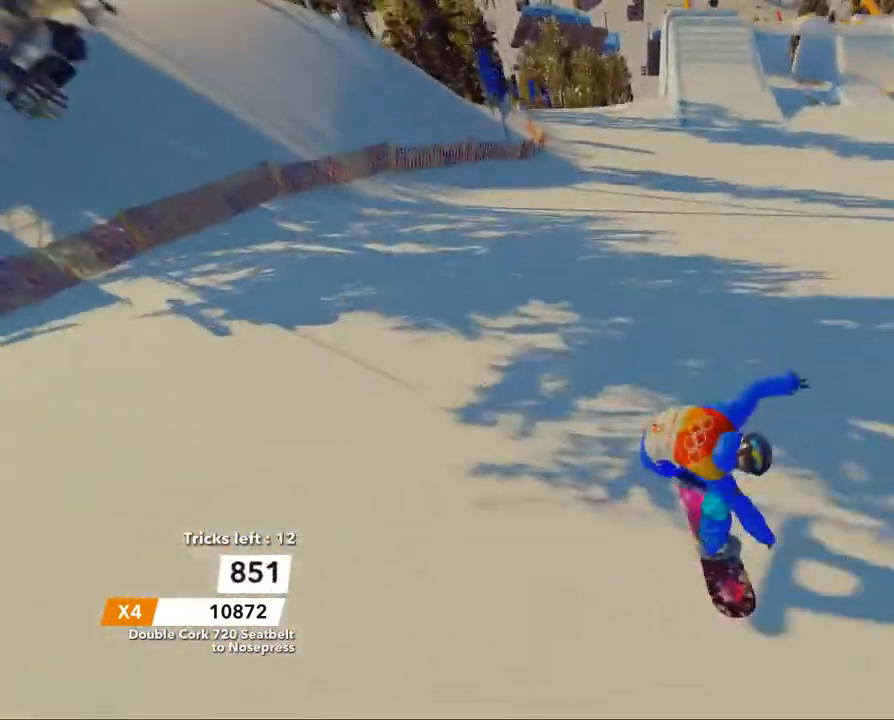
{"buttons": [], "left_stick": "up-right", "right_stick": "center", "events": []}
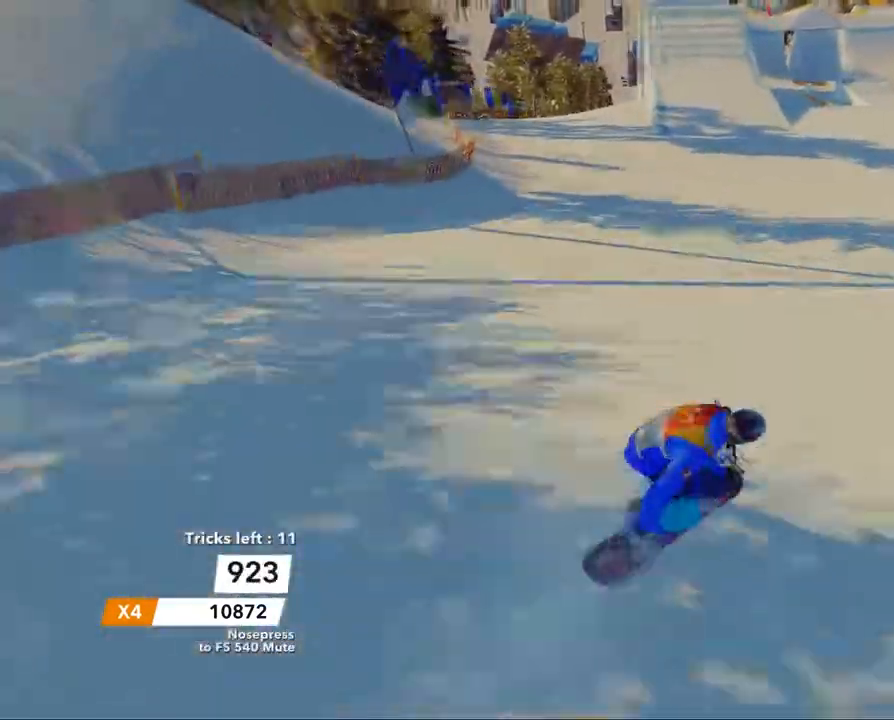
{"buttons": [], "left_stick": "up-right", "right_stick": "center", "events": []}
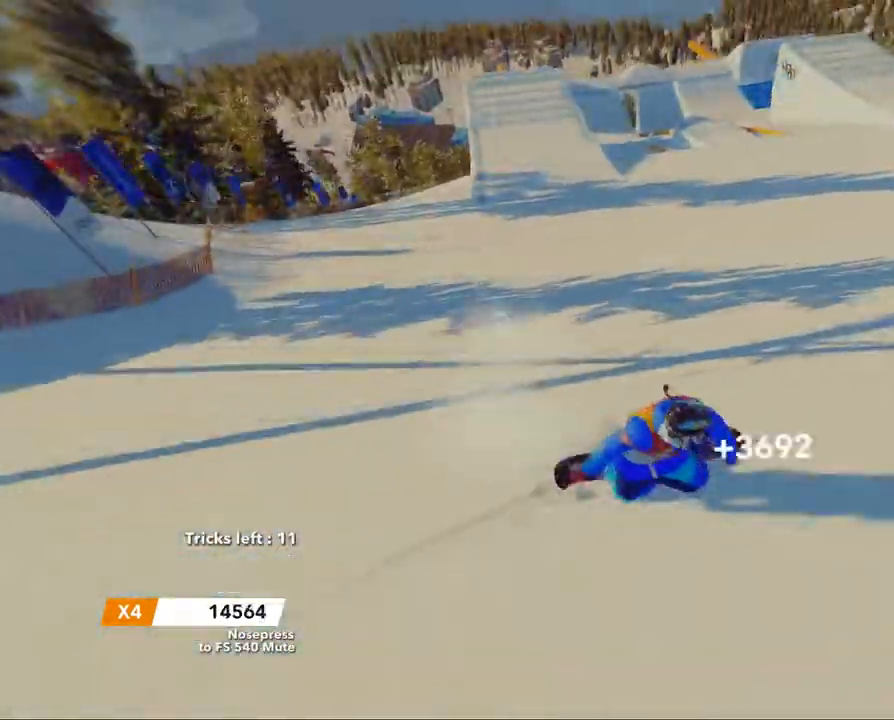
{"buttons": [], "left_stick": "up-left", "right_stick": "center", "events": [[134, "left_stick", "up"], [300, "left_stick", "up-left"]]}
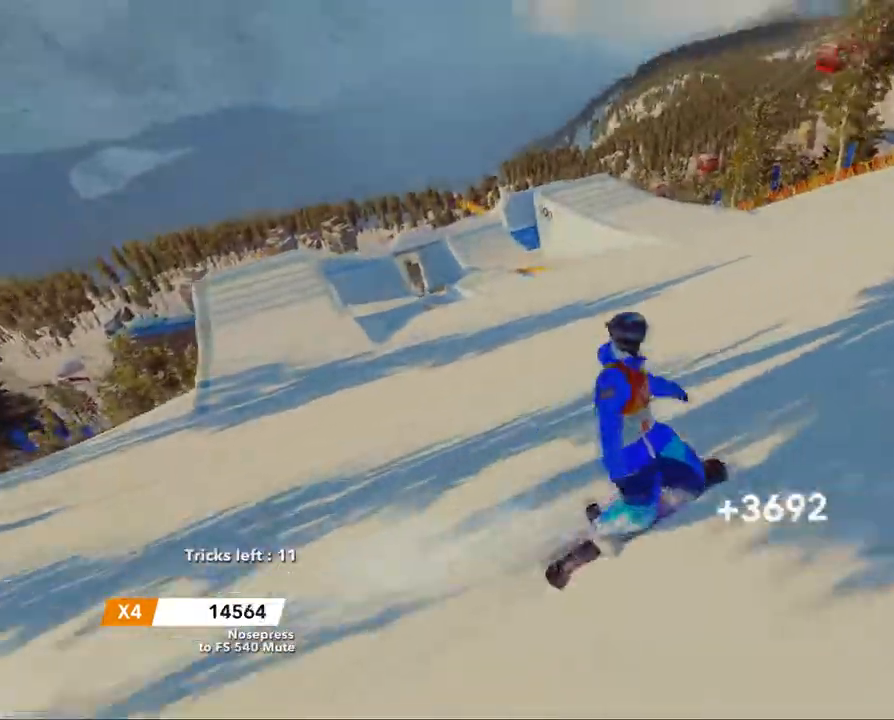
{"buttons": [], "left_stick": "up-left", "right_stick": "center", "events": []}
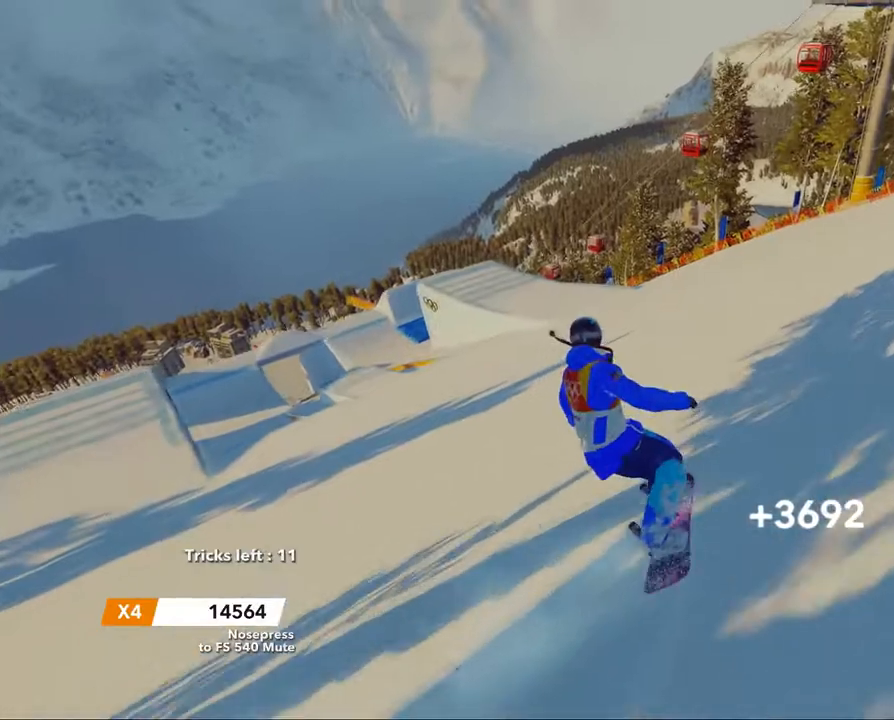
{"buttons": [], "left_stick": "left", "right_stick": "center", "events": [[250, "left_stick", "left"]]}
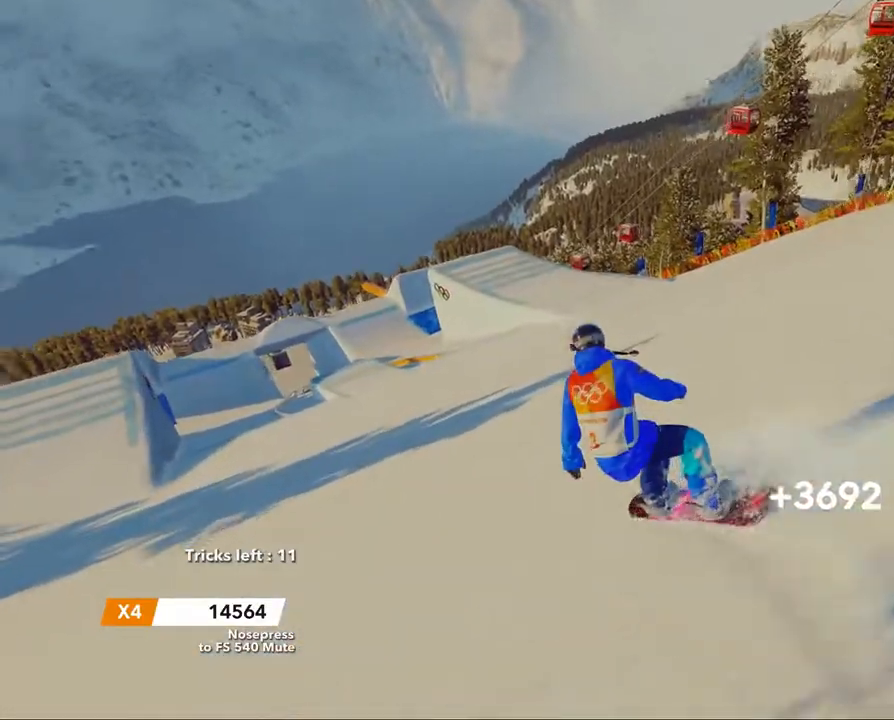
{"buttons": ["R2"], "left_stick": "right", "right_stick": "center", "events": [[50, "left_stick", "center"], [367, "R2", "down"], [367, "left_stick", "right"]]}
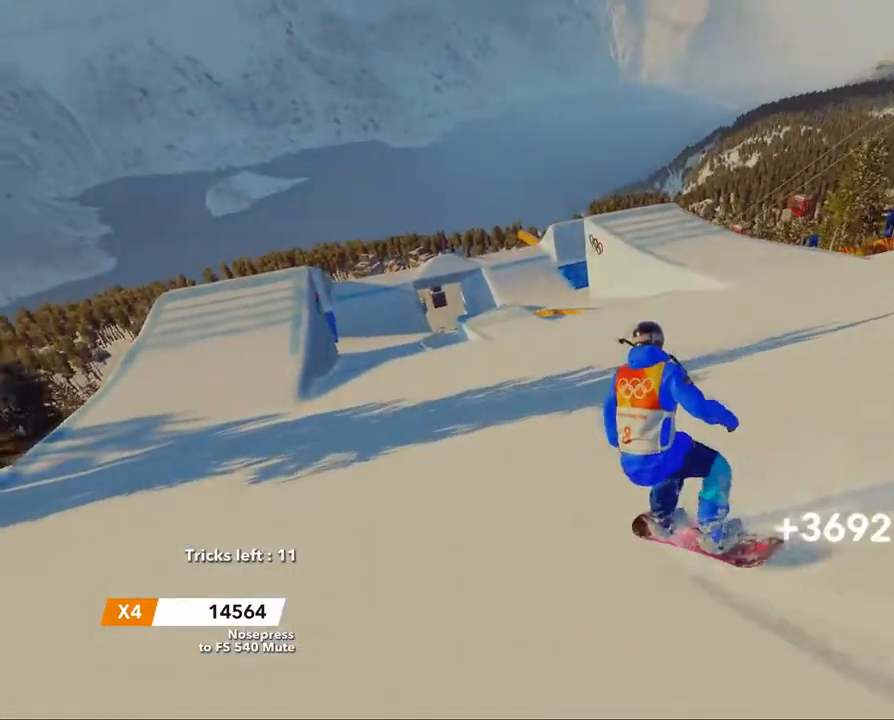
{"buttons": ["R2"], "left_stick": "center", "right_stick": "center", "events": [[17, "left_stick", "center"]]}
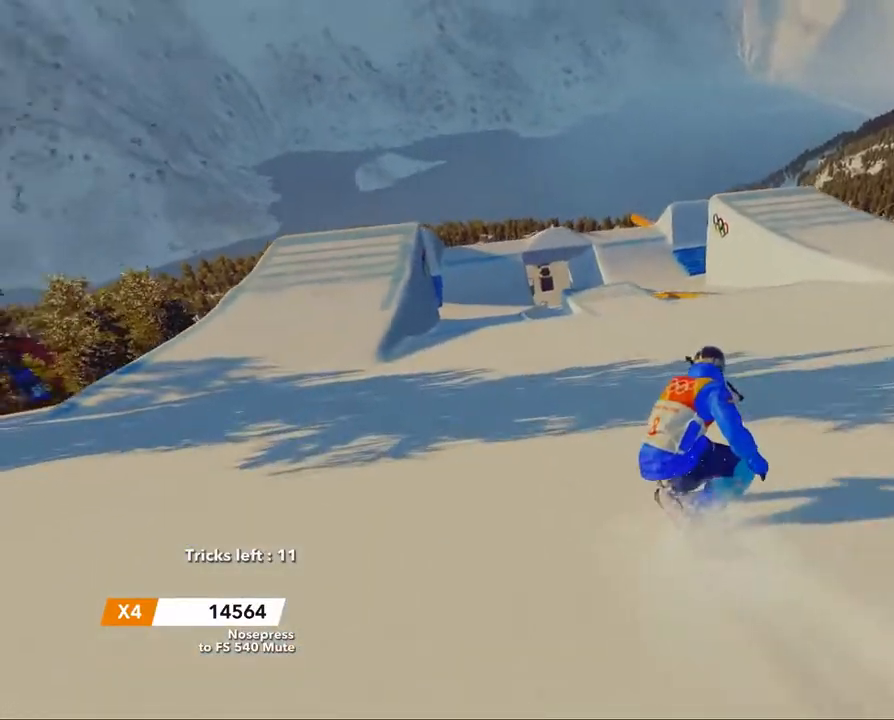
{"buttons": ["R2"], "left_stick": "center", "right_stick": "center", "events": []}
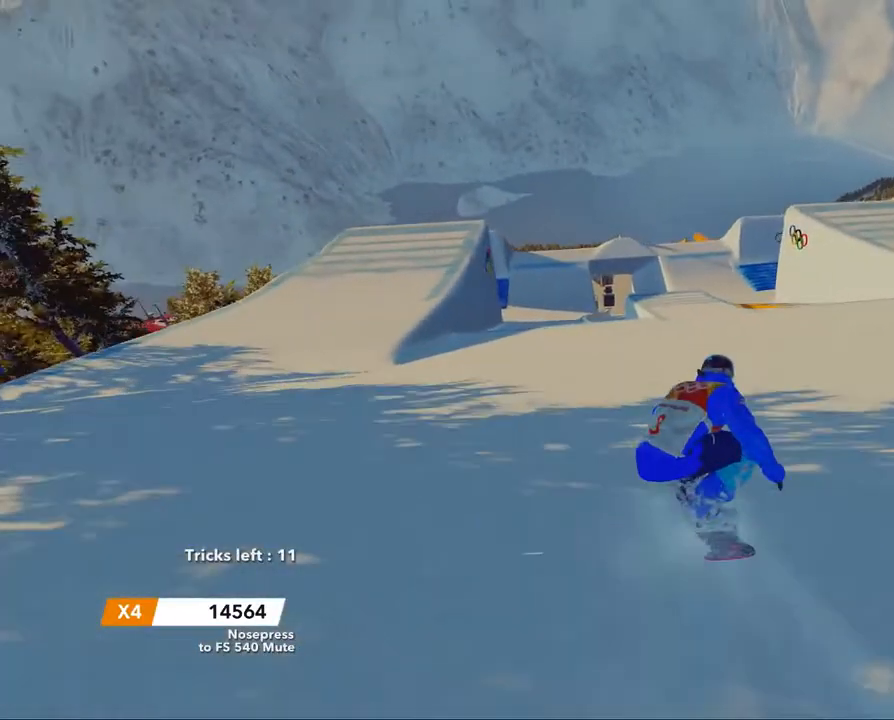
{"buttons": ["R2"], "left_stick": "center", "right_stick": "center", "events": [[150, "left_stick", "left"], [234, "left_stick", "center"]]}
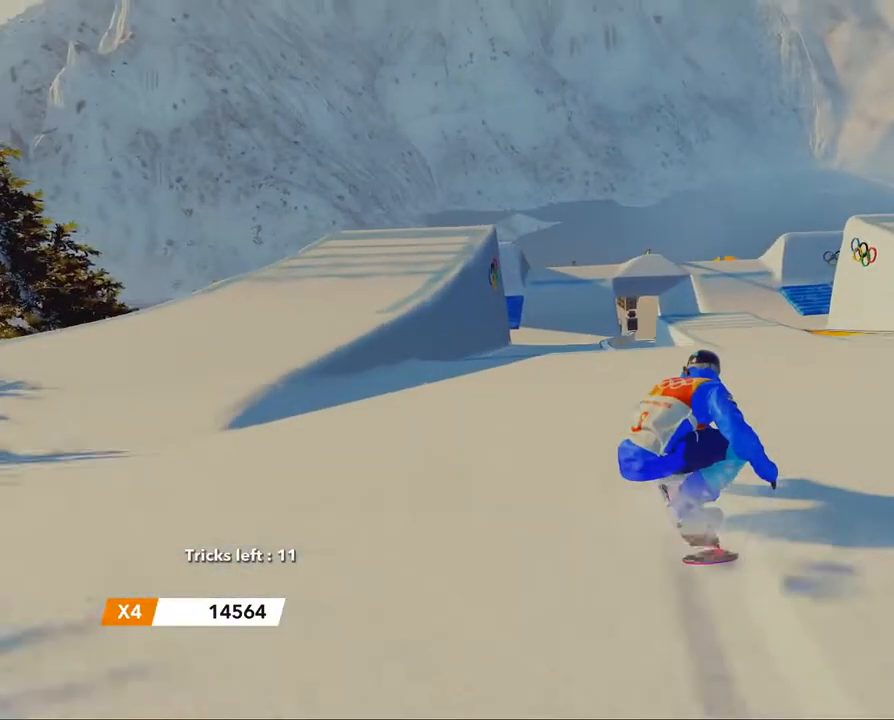
{"buttons": [], "left_stick": "center", "right_stick": "center", "events": [[33, "left_stick", "left"], [133, "left_stick", "center"], [383, "R2", "up"]]}
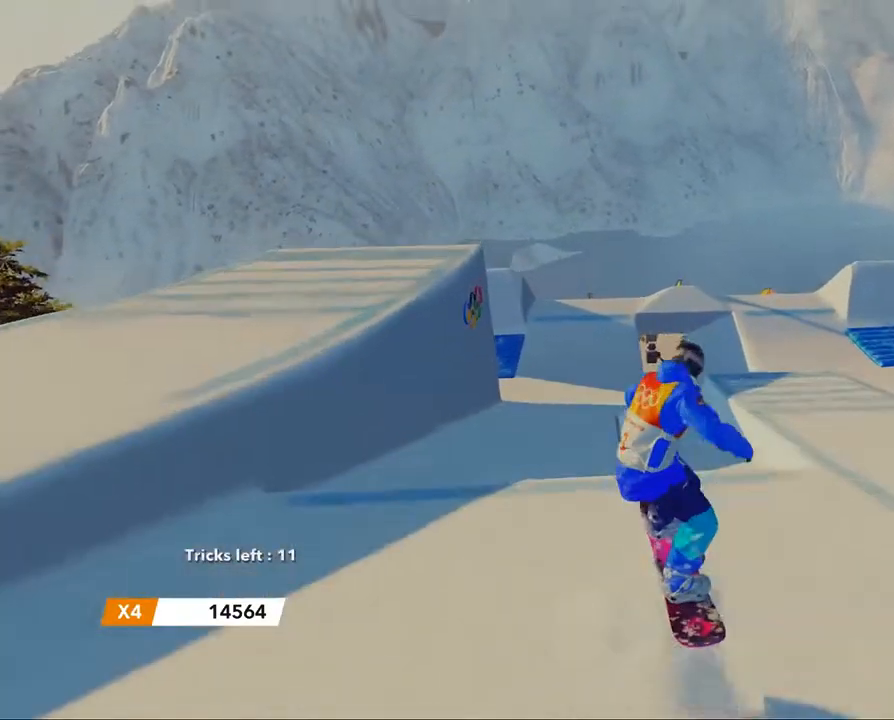
{"buttons": [], "left_stick": "center", "right_stick": "center", "events": []}
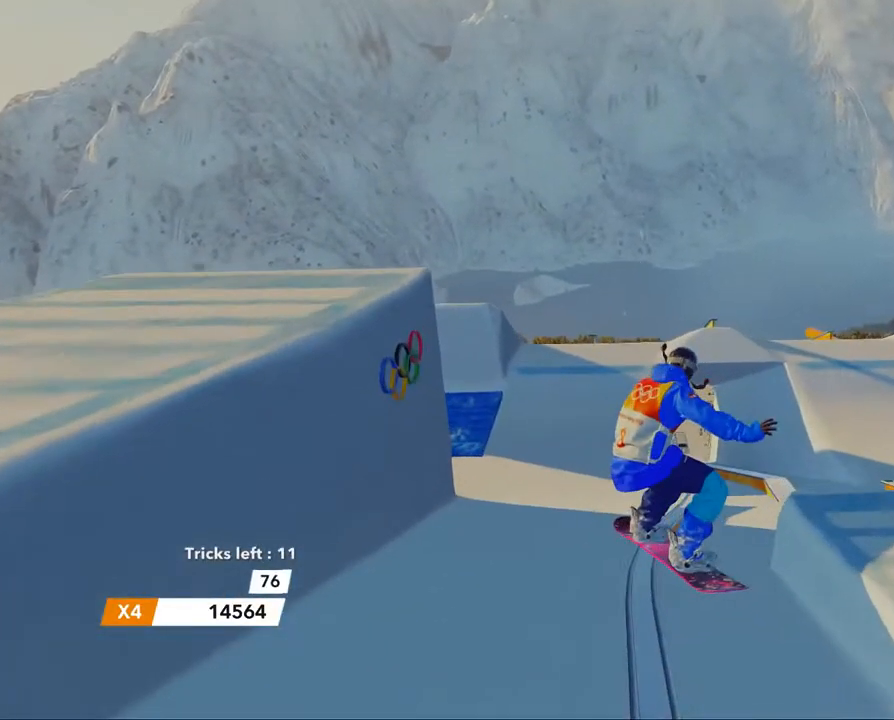
{"buttons": [], "left_stick": "up-right", "right_stick": "up", "events": [[433, "left_stick", "right"], [483, "left_stick", "up-right"], [483, "right_stick", "up"]]}
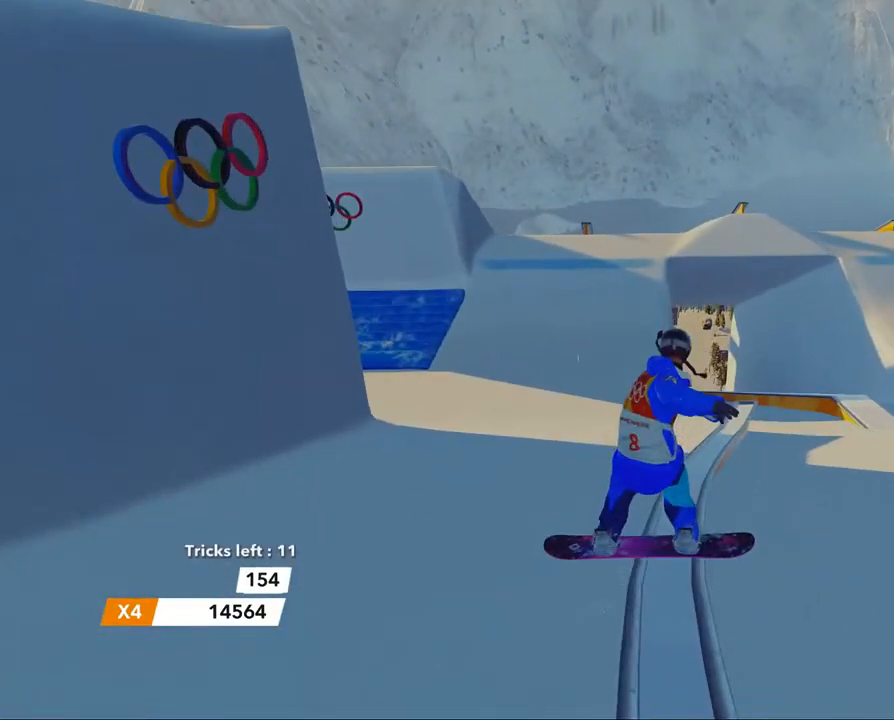
{"buttons": [], "left_stick": "up-right", "right_stick": "up-right", "events": [[401, "right_stick", "up-right"]]}
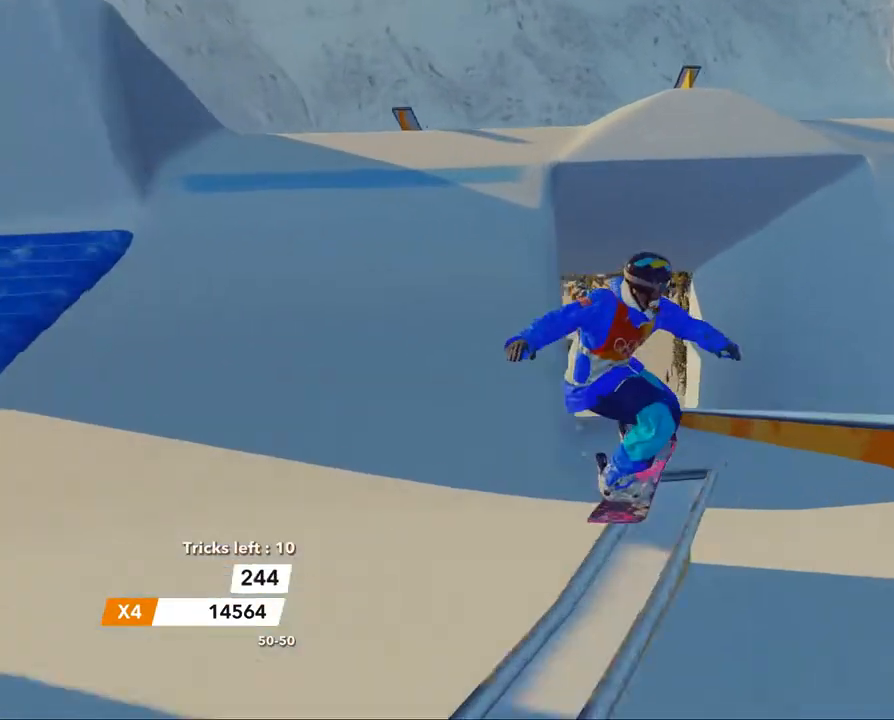
{"buttons": [], "left_stick": "right", "right_stick": "up-right", "events": [[100, "right_stick", "center"], [150, "left_stick", "right"], [150, "right_stick", "up"], [400, "right_stick", "up-right"]]}
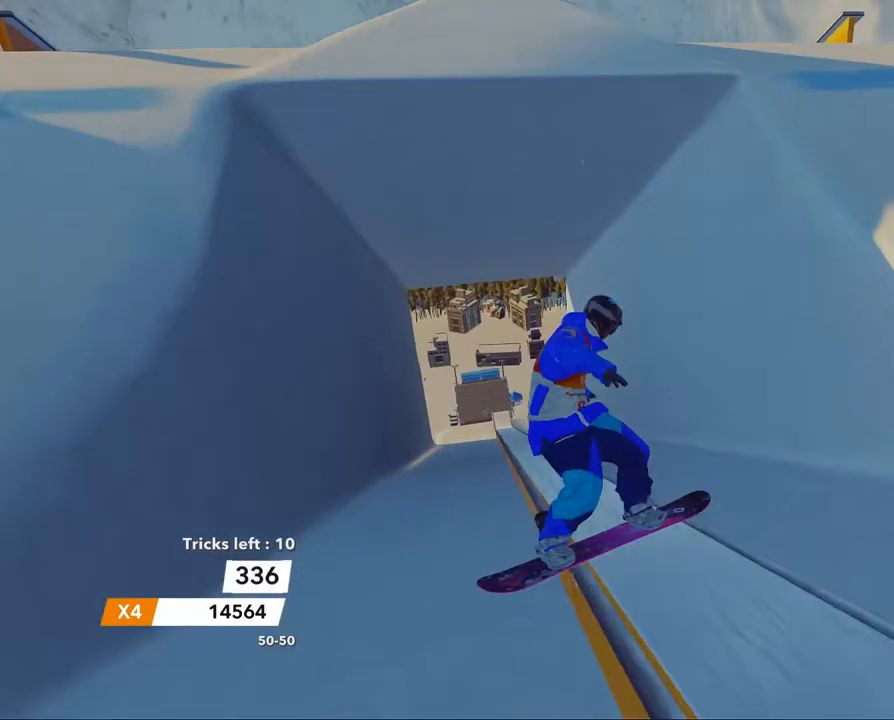
{"buttons": [], "left_stick": "up-left", "right_stick": "up", "events": [[34, "right_stick", "right"], [184, "left_stick", "up"], [317, "left_stick", "up-left"], [484, "right_stick", "up"]]}
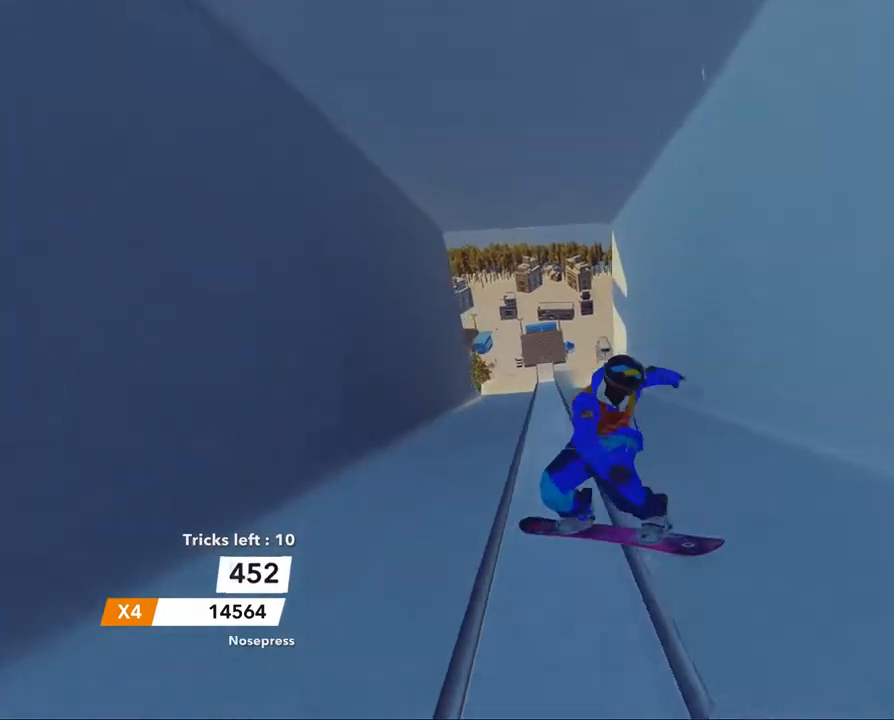
{"buttons": [], "left_stick": "up-left", "right_stick": "up-left", "events": [[67, "right_stick", "up-left"]]}